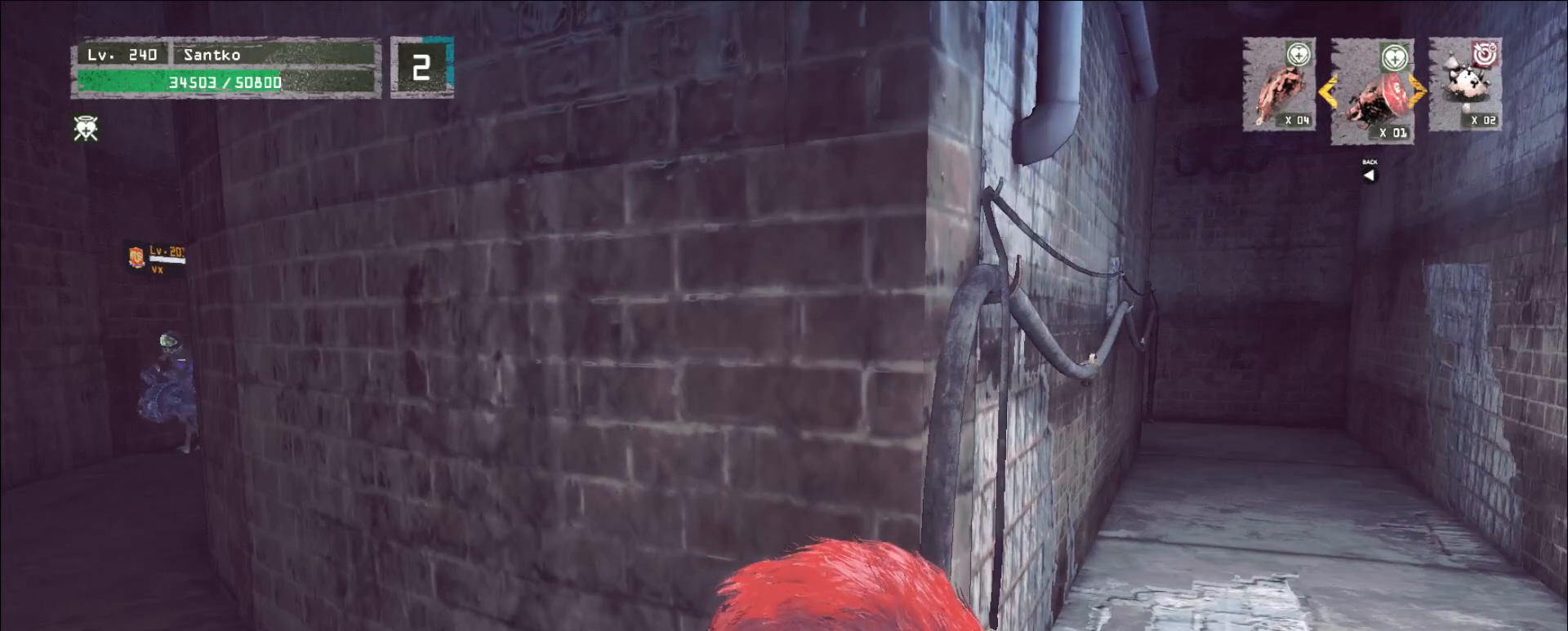
Gameplay with keyboard and mouse; each line is a JSON object with the keys and mouse buttons held at the frame after it. "events" lists presses ("down") and releases ("up") of "1", "2", "3", "4", "5", "a", "alt", "b", "c", "ctrl", "d", "e", "f", "g", "q", "r", "s", "shift", "space", "t", "tab", "v", "w", "x", "z", "mouse_left", "mouse_wheel", "mouse_right", "mouse_mb4" and "mouse_mb5" between this image and that frame as [ms after this image, input, new state], when the widget could be followed in between. "mouse_left", "mouse_wheel", "mouse_right", "mouse_mb4", "mouse_mb5" = the "left", "wheel", "right", "mb4", "mb5" buttons of the "mouse" list. No other keys are recorded. "wheel" means that the mouse wheel is clicked or scrolled. Not read: mouse_move.
{"keys": ["d"], "mouse": [], "events": [[160, "d", "down"], [240, "w", "down"], [440, "w", "up"]]}
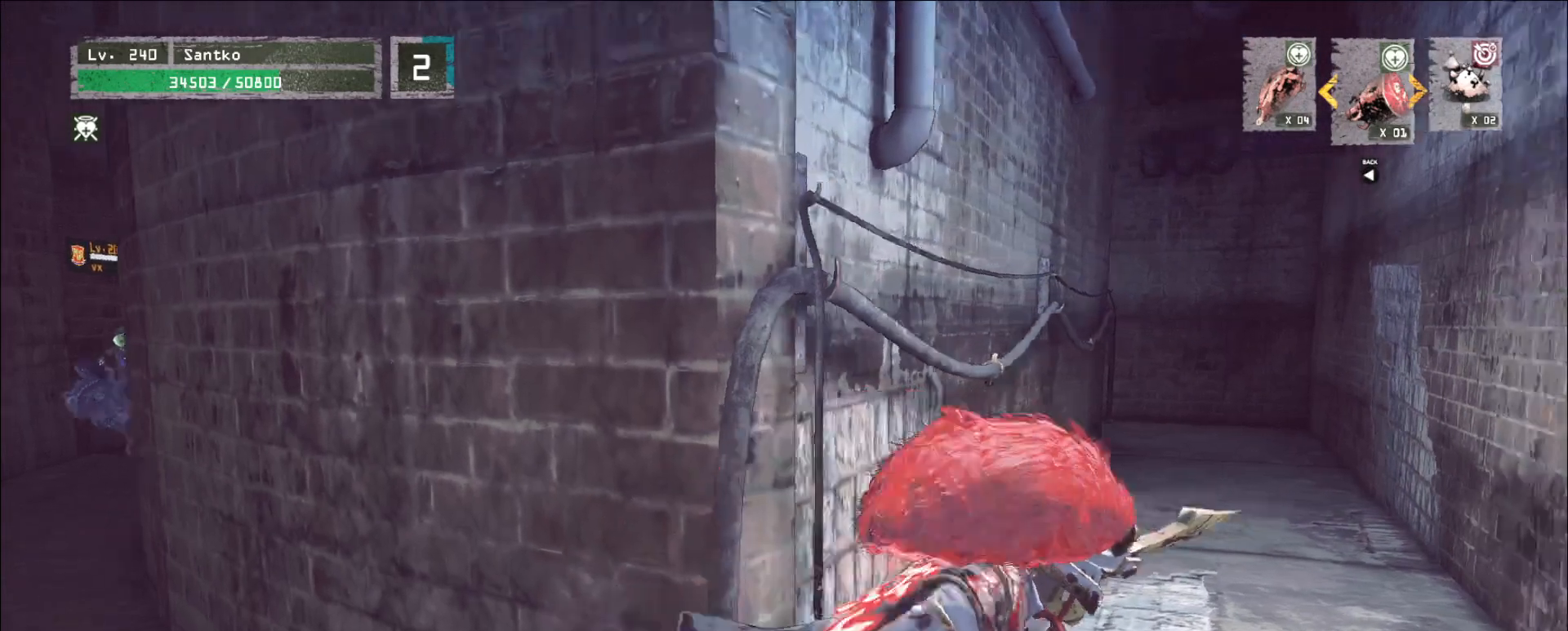
{"keys": ["w"], "mouse": [], "events": [[40, "w", "down"], [280, "d", "up"], [400, "ctrl", "down"], [480, "ctrl", "up"]]}
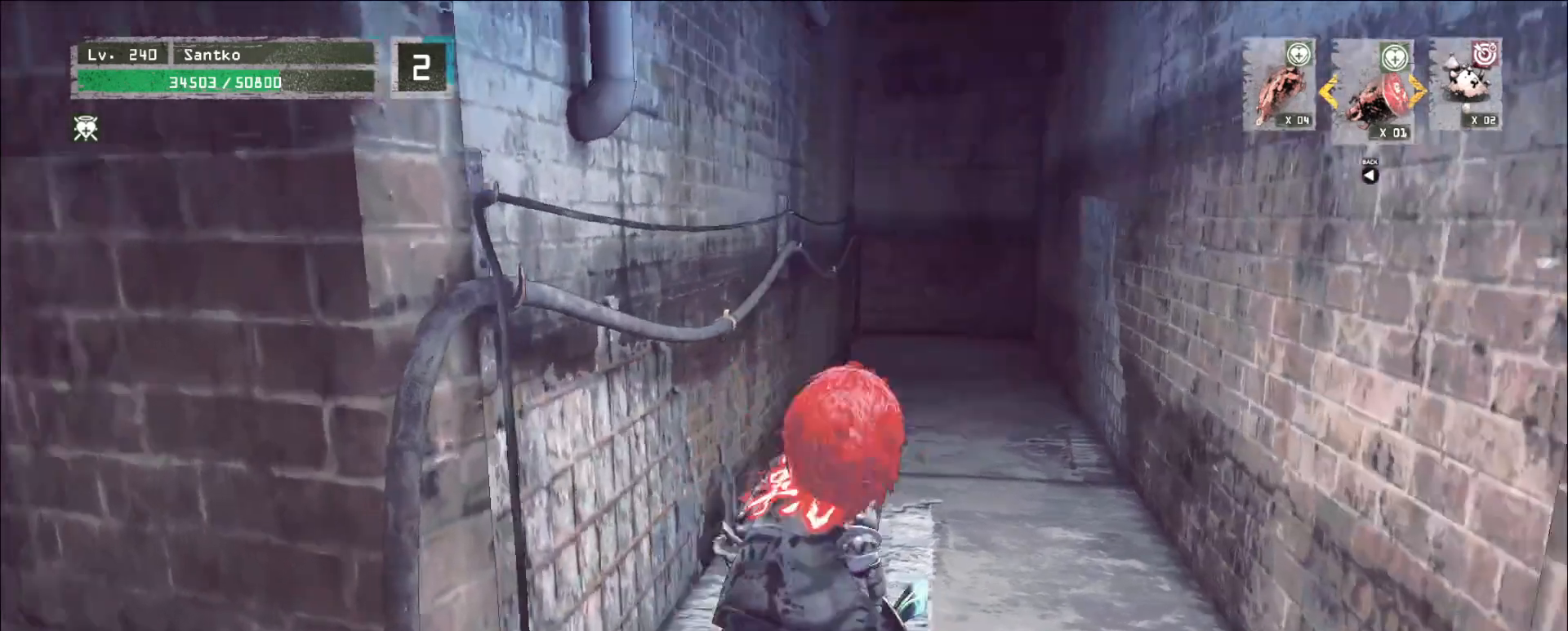
{"keys": ["ctrl", "d", "w"], "mouse": [], "events": [[480, "d", "down"], [520, "ctrl", "down"]]}
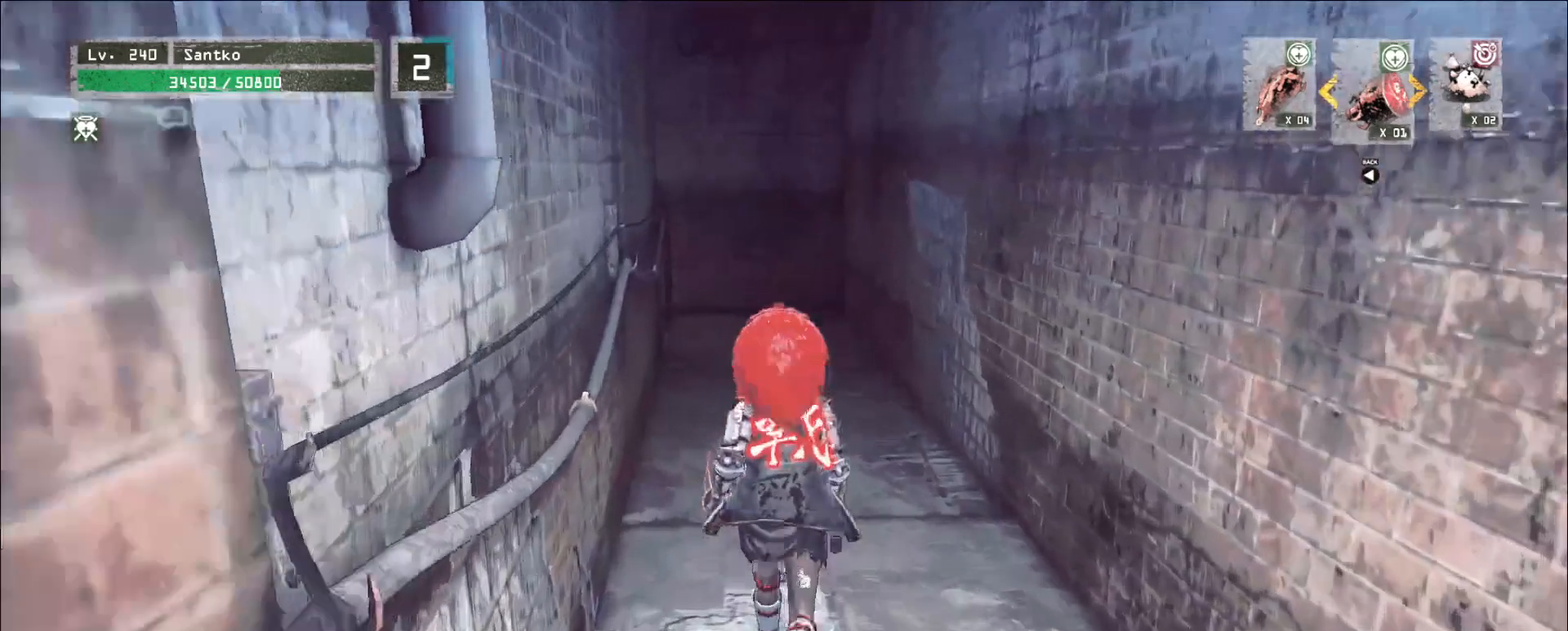
{"keys": ["w"], "mouse": [], "events": [[120, "ctrl", "up"], [120, "d", "up"]]}
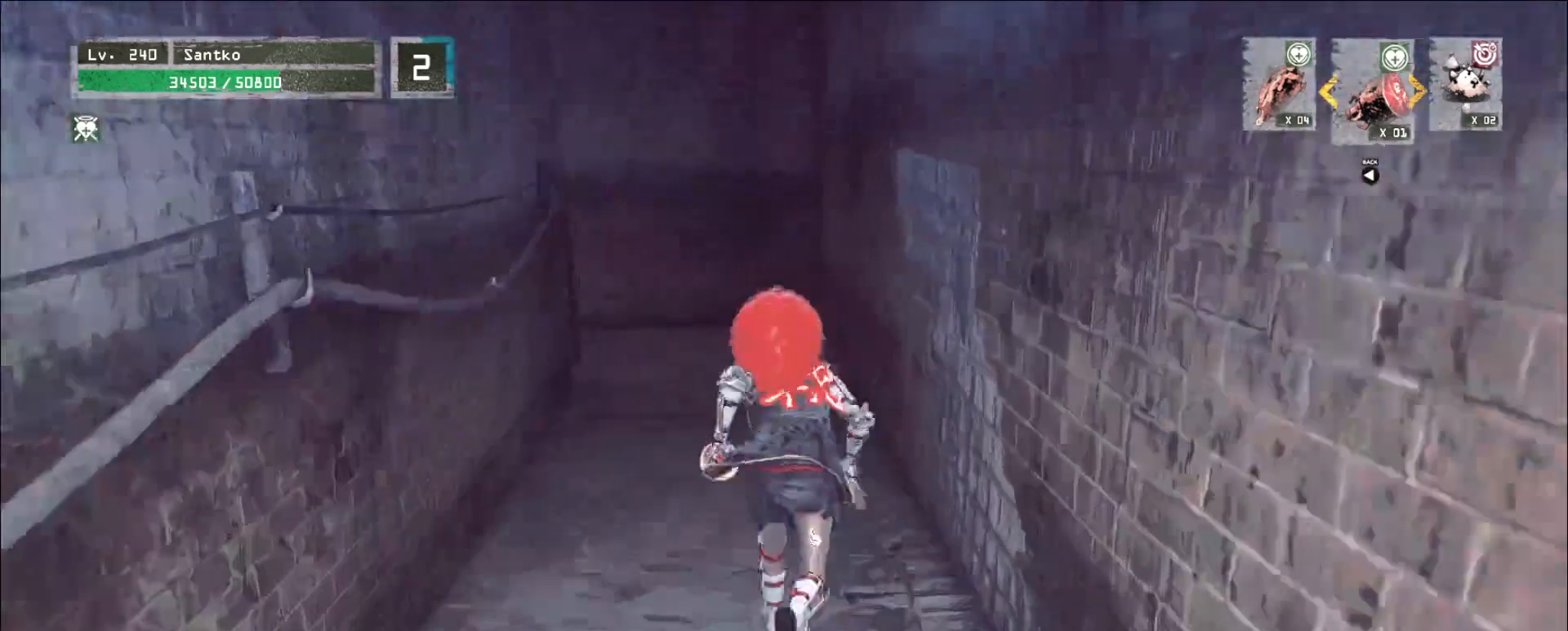
{"keys": ["w"], "mouse": [], "events": []}
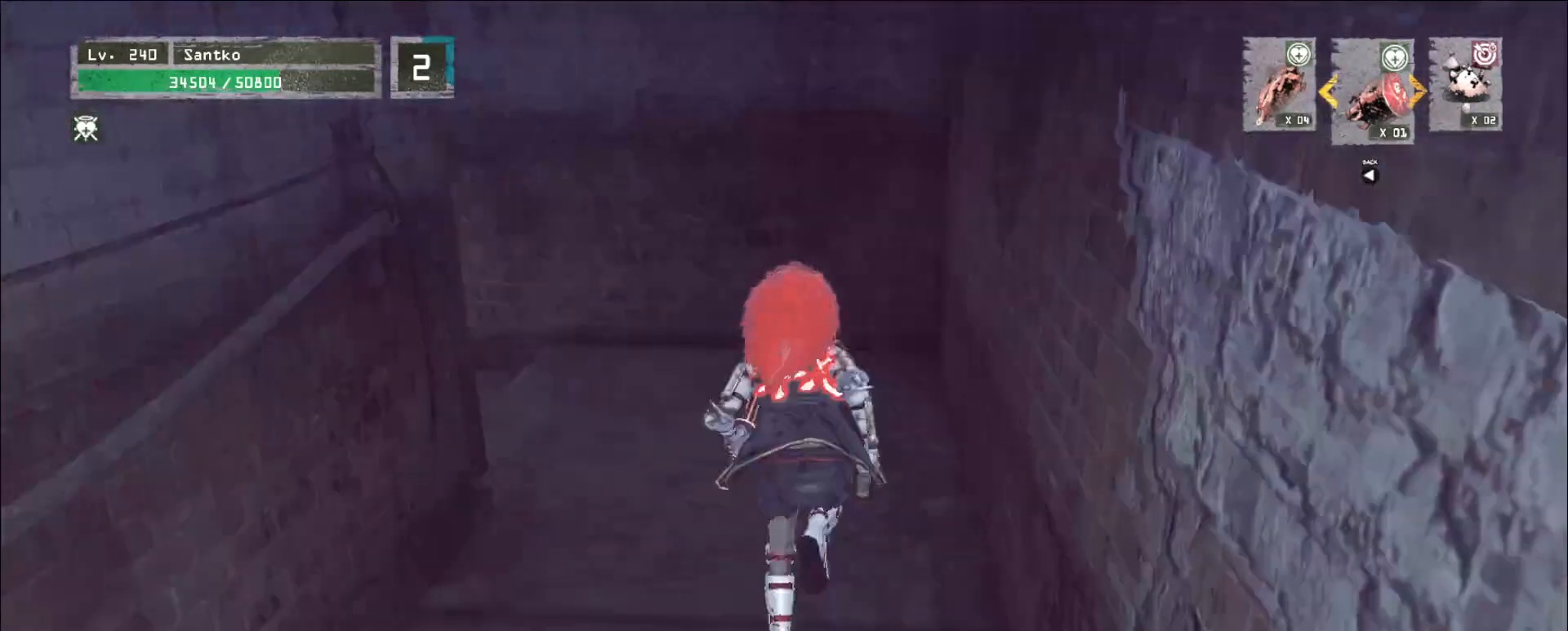
{"keys": ["w"], "mouse": [], "events": []}
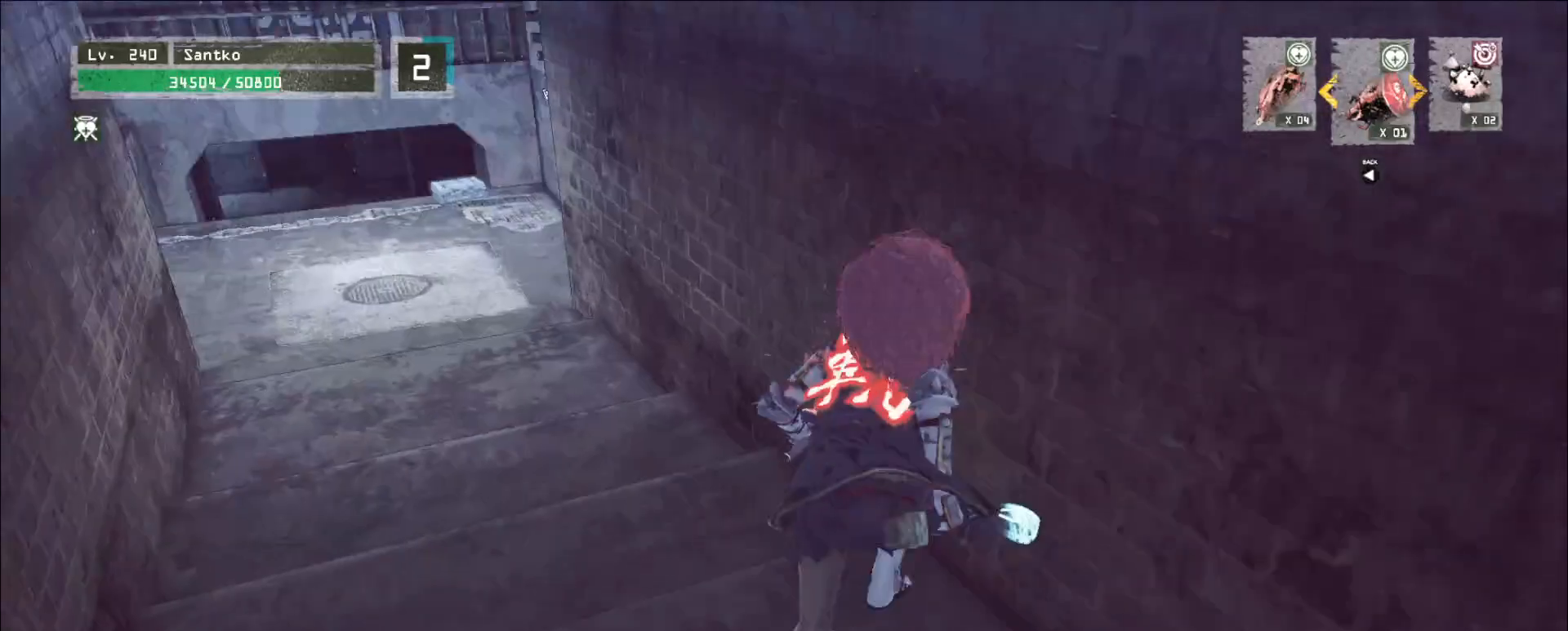
{"keys": [], "mouse": [], "events": [[80, "w", "up"], [160, "s", "down"], [240, "a", "down"], [240, "s", "up"], [360, "a", "up"]]}